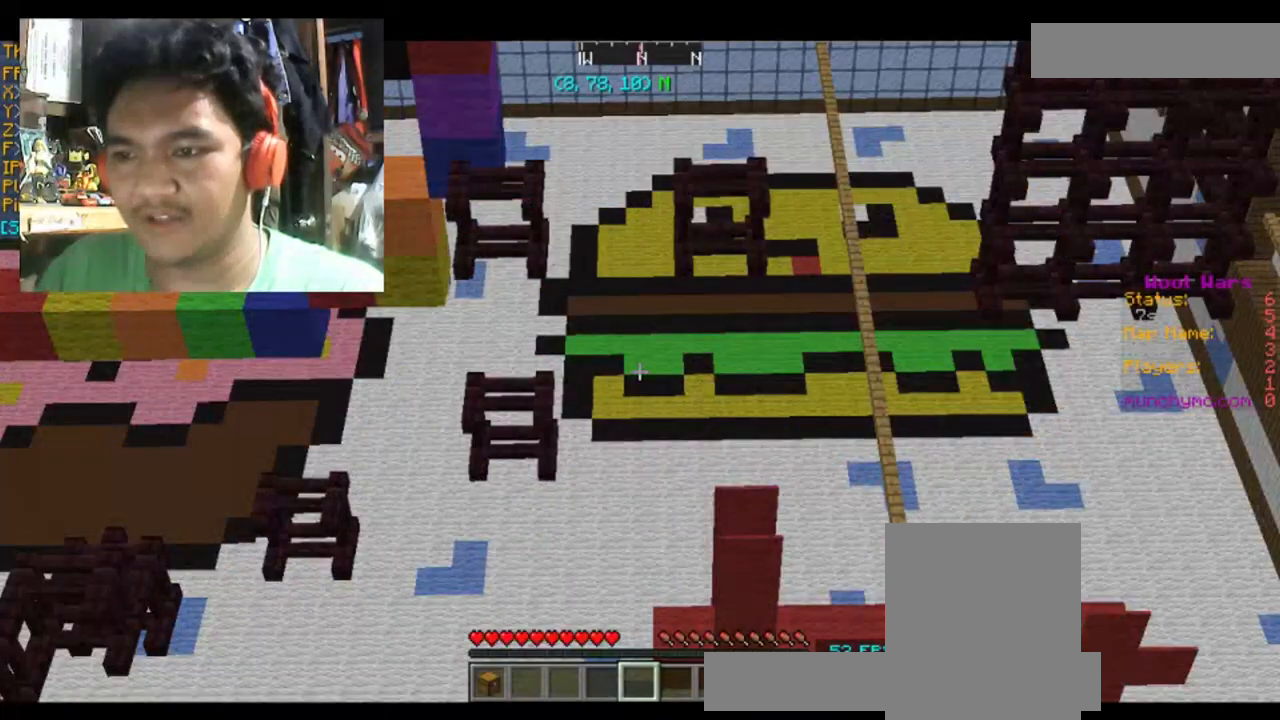
Gameplay with keyboard and mouse; each line is a JSON object with the keys and mouse buttons held at the frame after it. "events" lists presses ("down") and releases ("up") of "a", "d", "s", "space", "w", "mouse_left" and "mouse_right" between this image and that frame as [ms after this image, input, new state], when the widget could be followed in between. "mouse_left", "mouse_right" = the "left", "right" buttons of the "mouse" list. No other keys are recorded. Fast repeated clicks can show as one long hold. Mouse movement is not recorded.
{"keys": [], "mouse": [], "events": []}
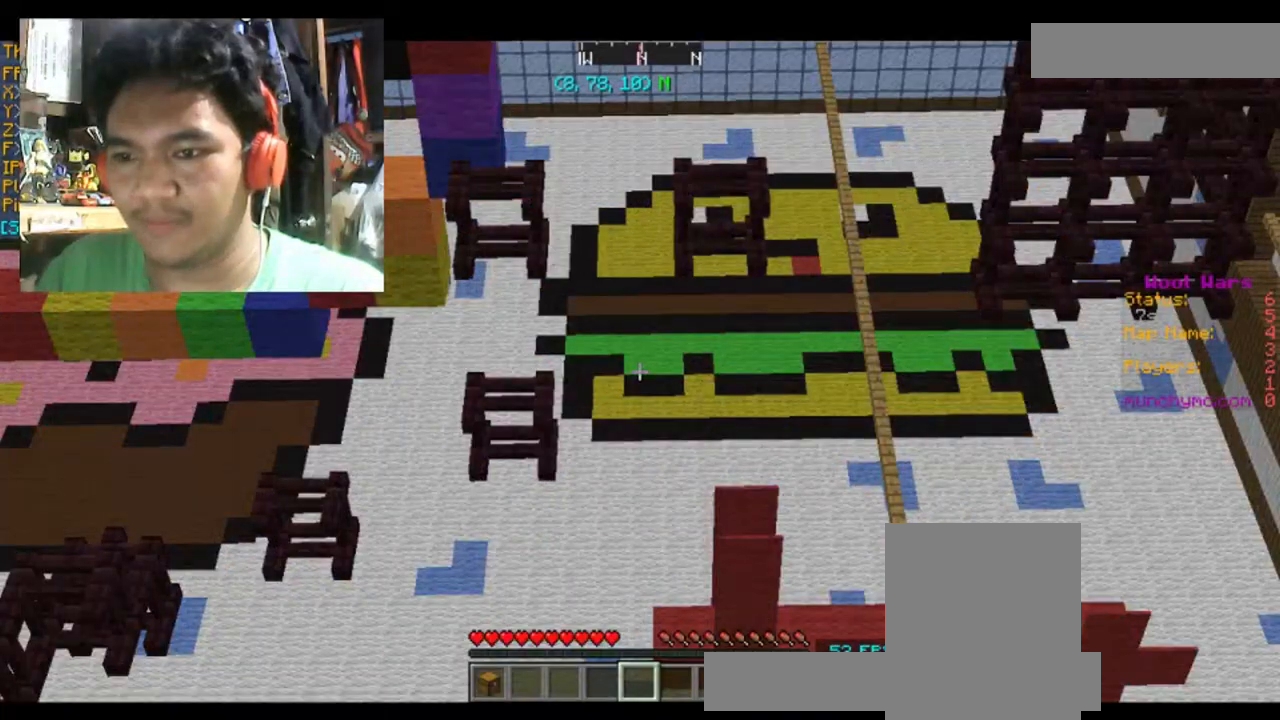
{"keys": ["a", "w"], "mouse": [], "events": [[334, "a", "down"], [334, "w", "down"]]}
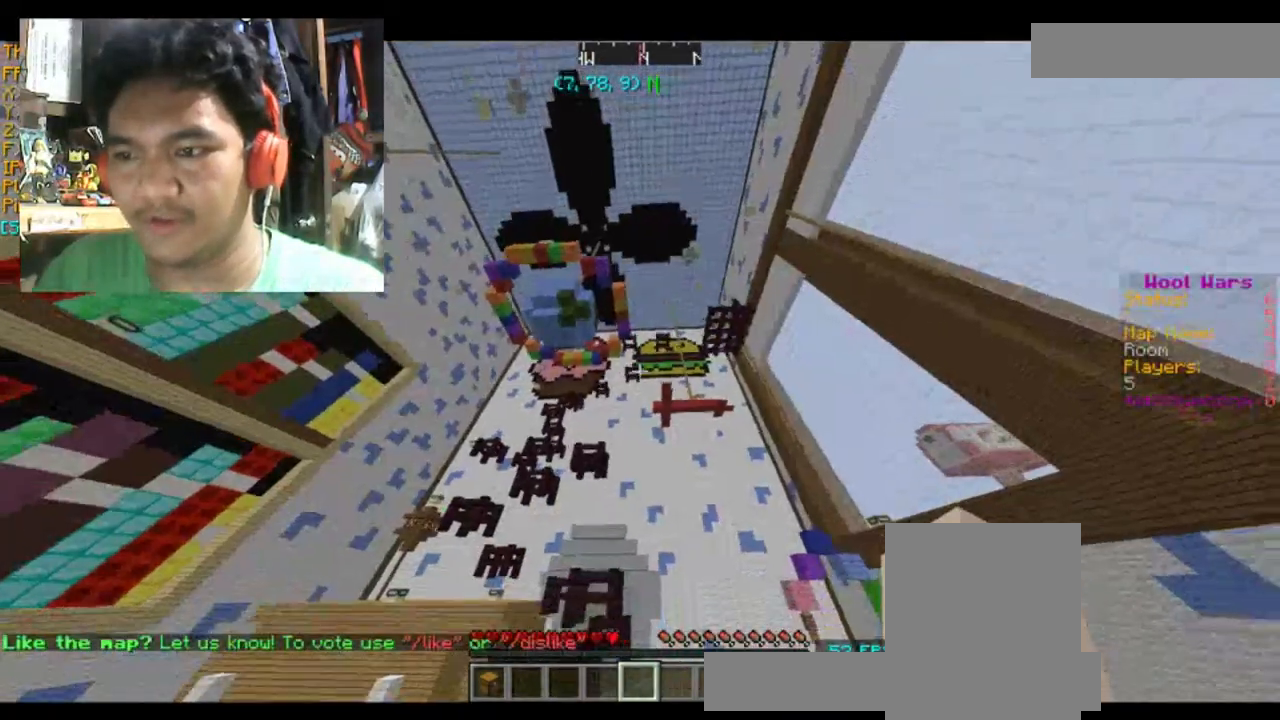
{"keys": ["a", "s"], "mouse": [], "events": [[200, "w", "up"], [400, "s", "down"]]}
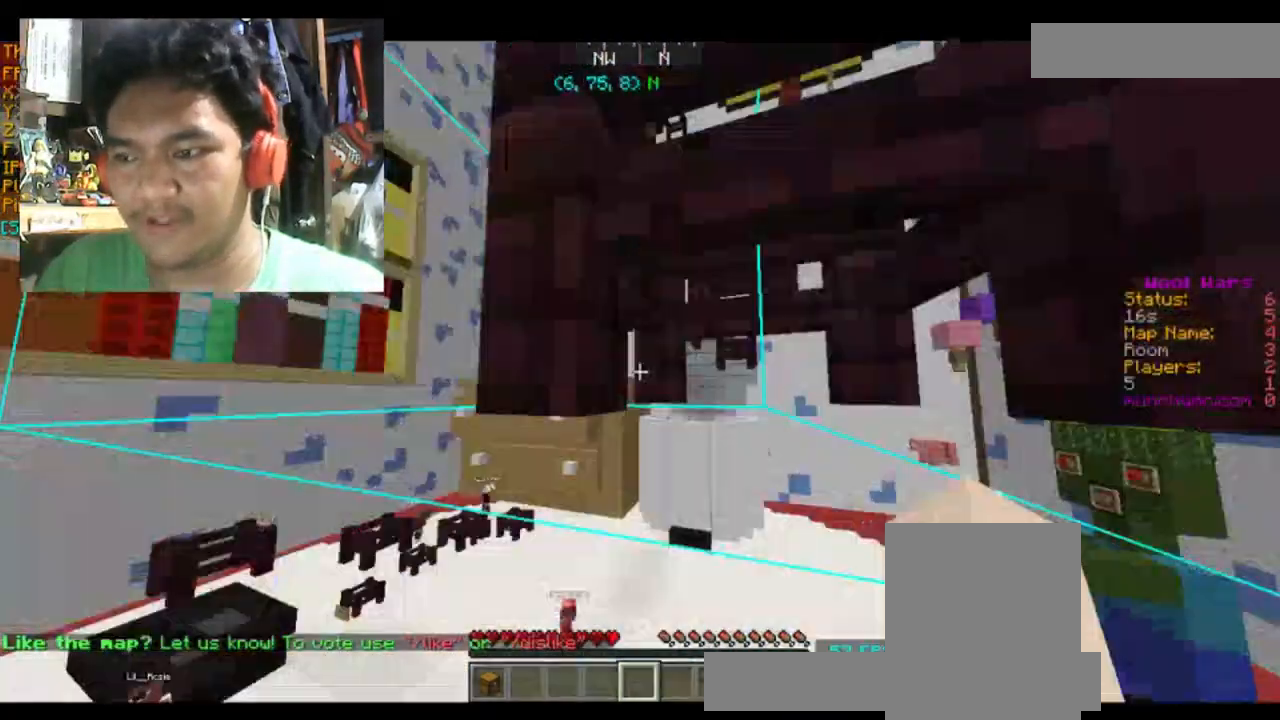
{"keys": [], "mouse": [], "events": [[100, "a", "up"], [134, "s", "up"]]}
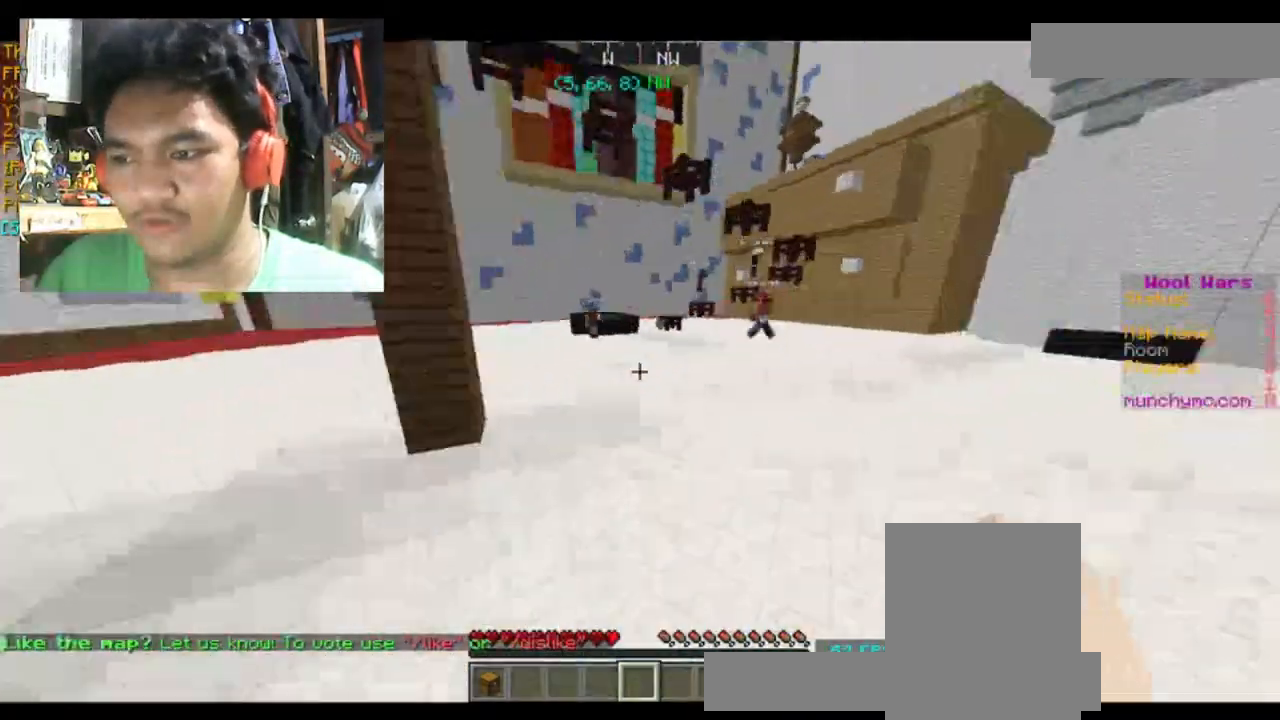
{"keys": ["w"], "mouse": [], "events": [[167, "w", "down"]]}
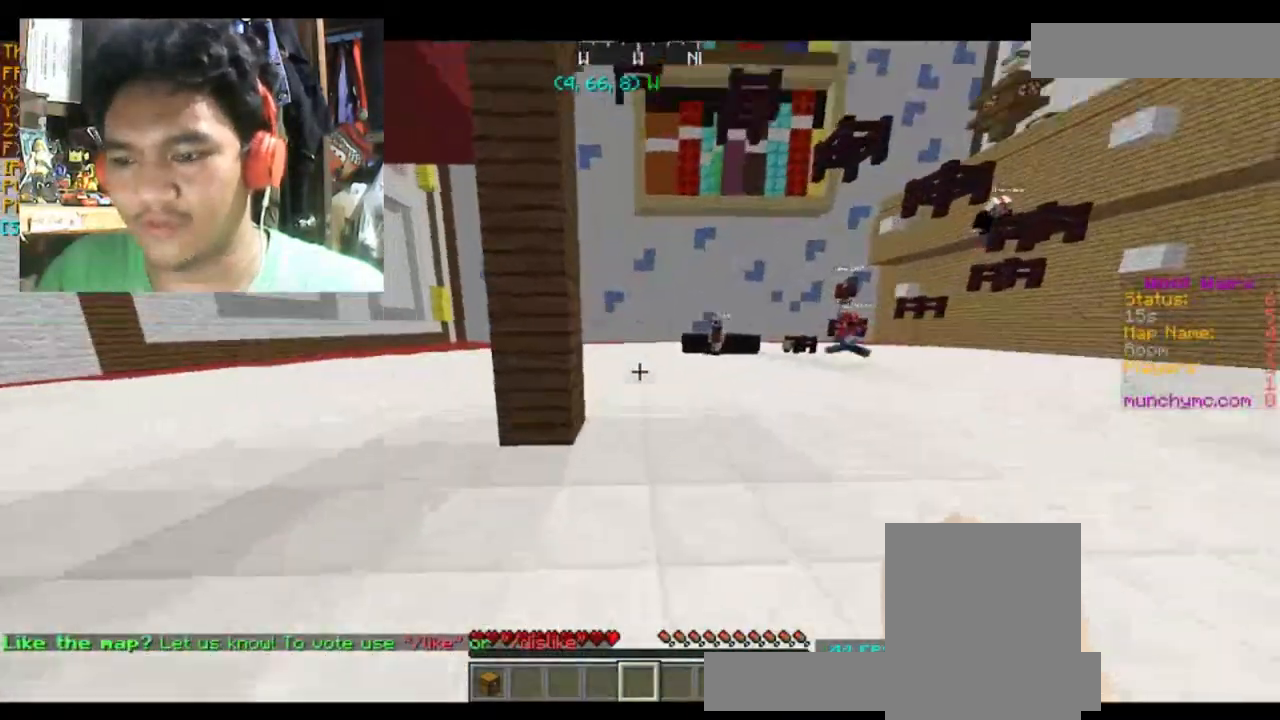
{"keys": [], "mouse": [], "events": [[367, "w", "up"]]}
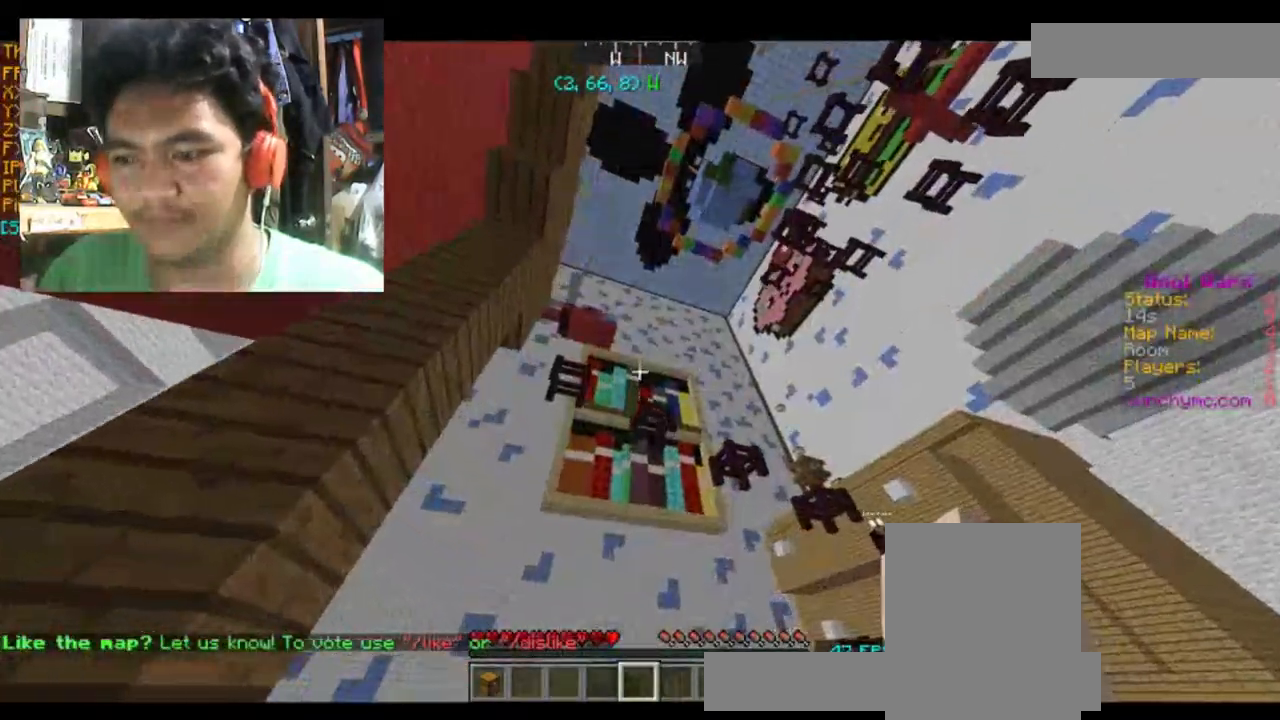
{"keys": ["w"], "mouse": [], "events": [[133, "w", "down"]]}
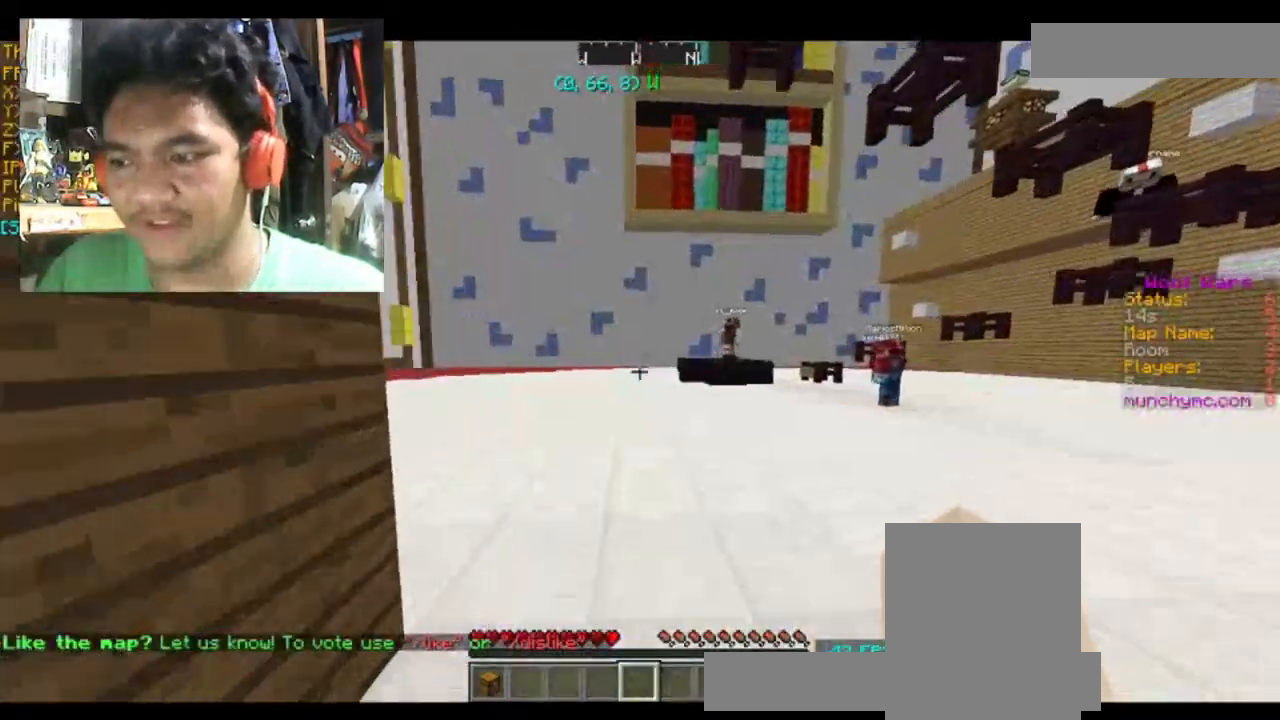
{"keys": ["w"], "mouse": [], "events": [[134, "d", "down"], [434, "d", "up"]]}
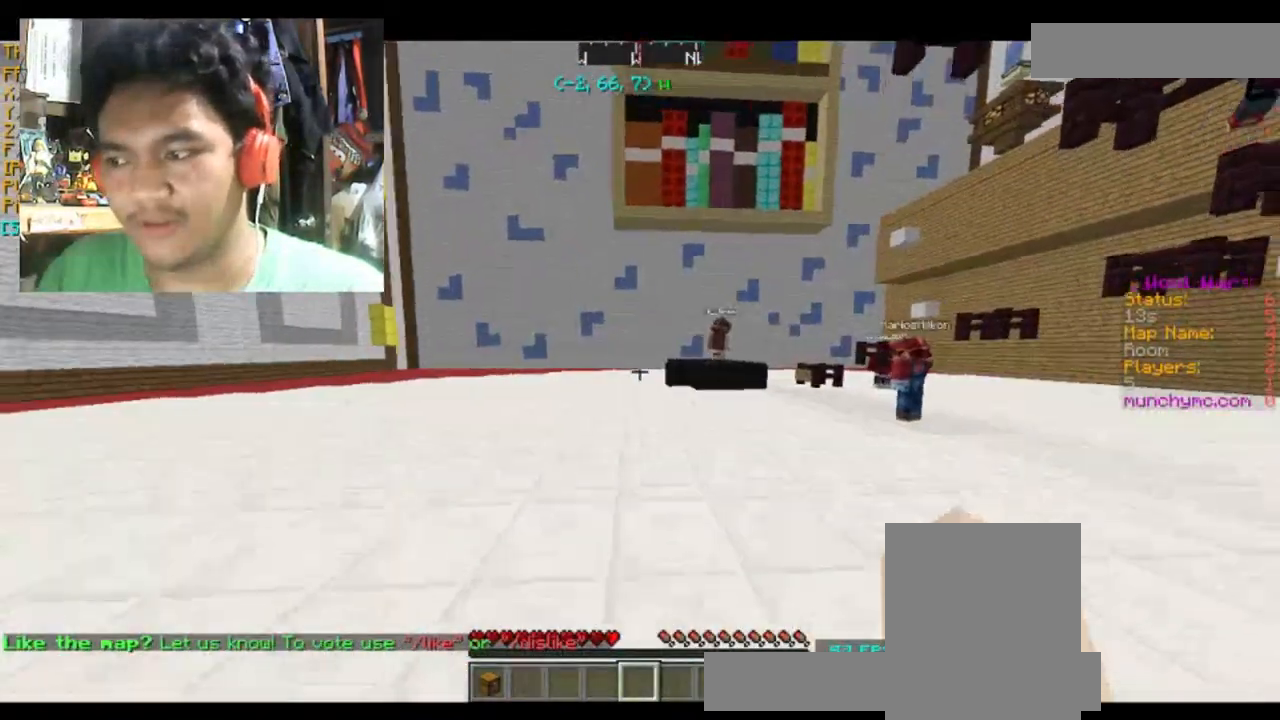
{"keys": ["space", "w"], "mouse": [], "events": [[200, "space", "down"]]}
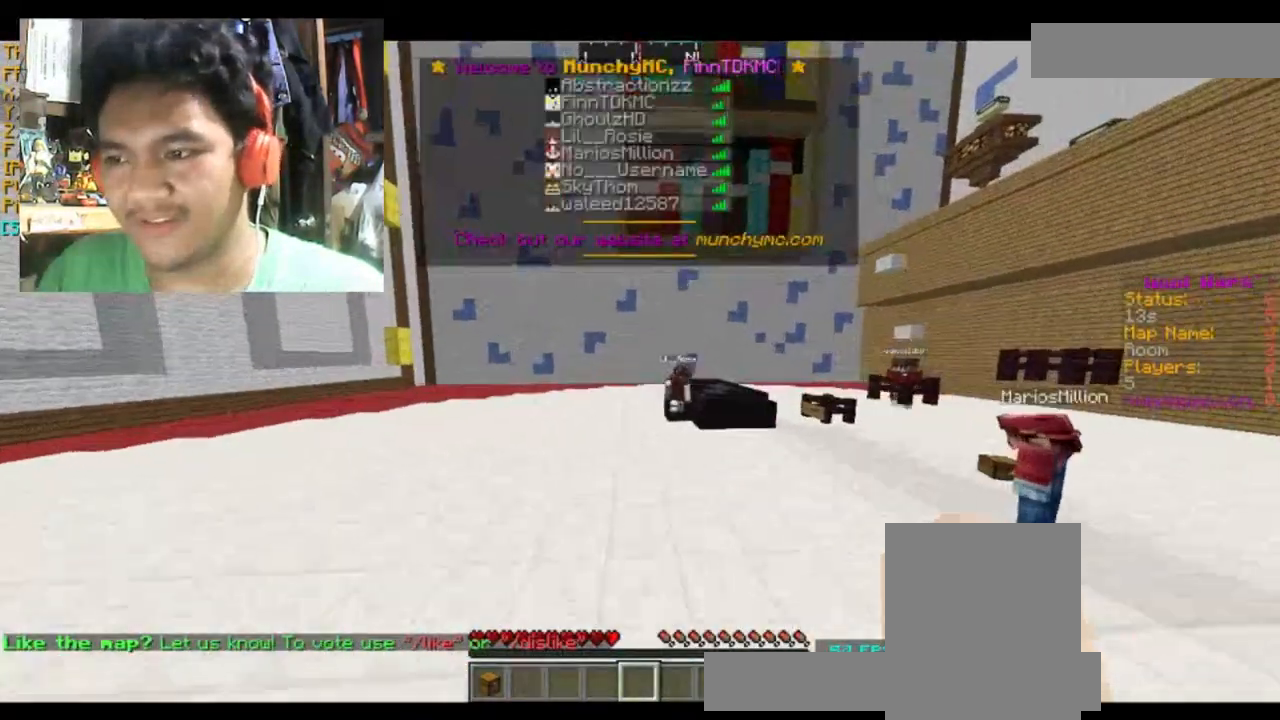
{"keys": ["space", "w"], "mouse": [], "events": []}
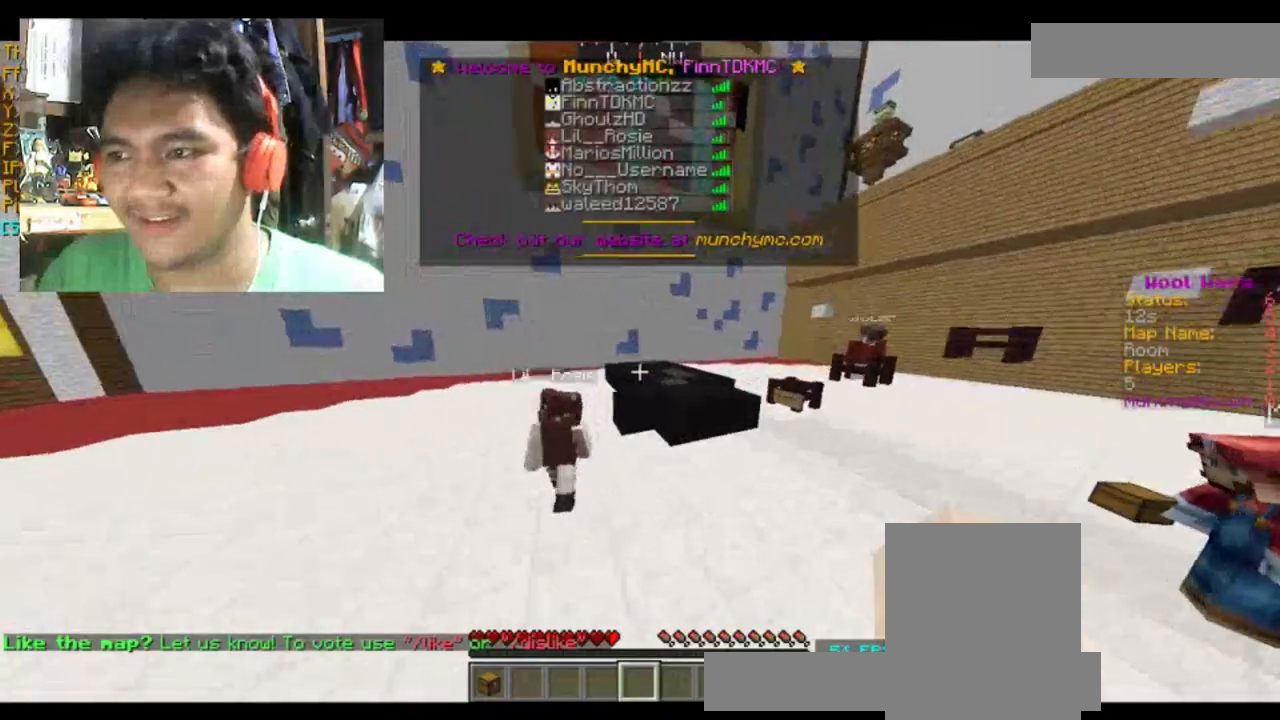
{"keys": ["w"], "mouse": [], "events": [[167, "space", "up"]]}
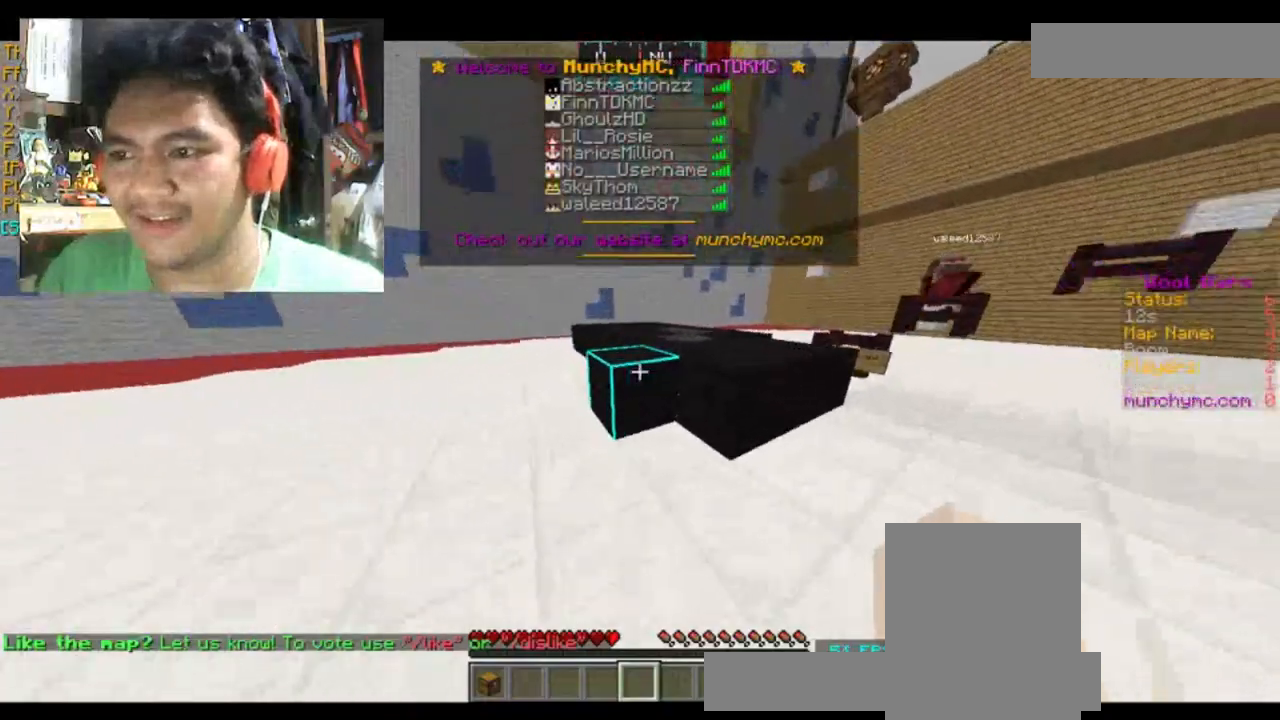
{"keys": ["d", "w"], "mouse": [], "events": [[100, "space", "down"], [301, "space", "up"], [367, "d", "down"]]}
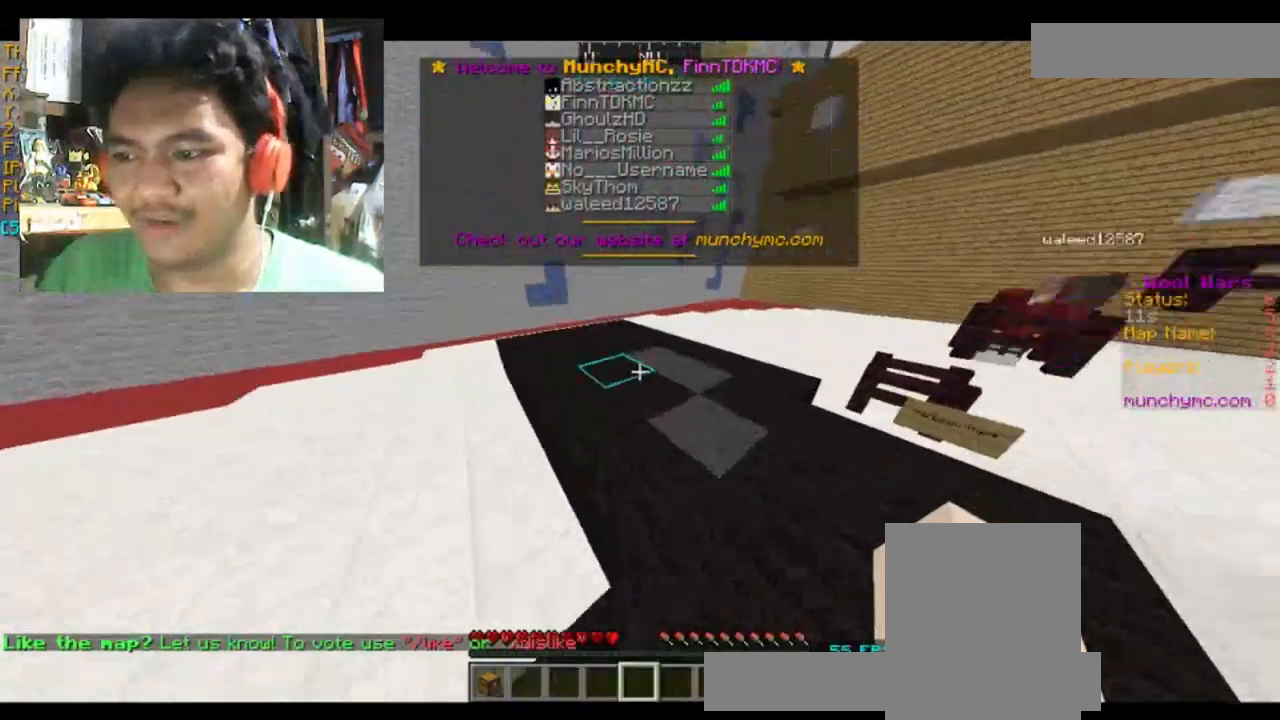
{"keys": ["space", "w"], "mouse": [], "events": [[133, "d", "up"], [434, "space", "down"]]}
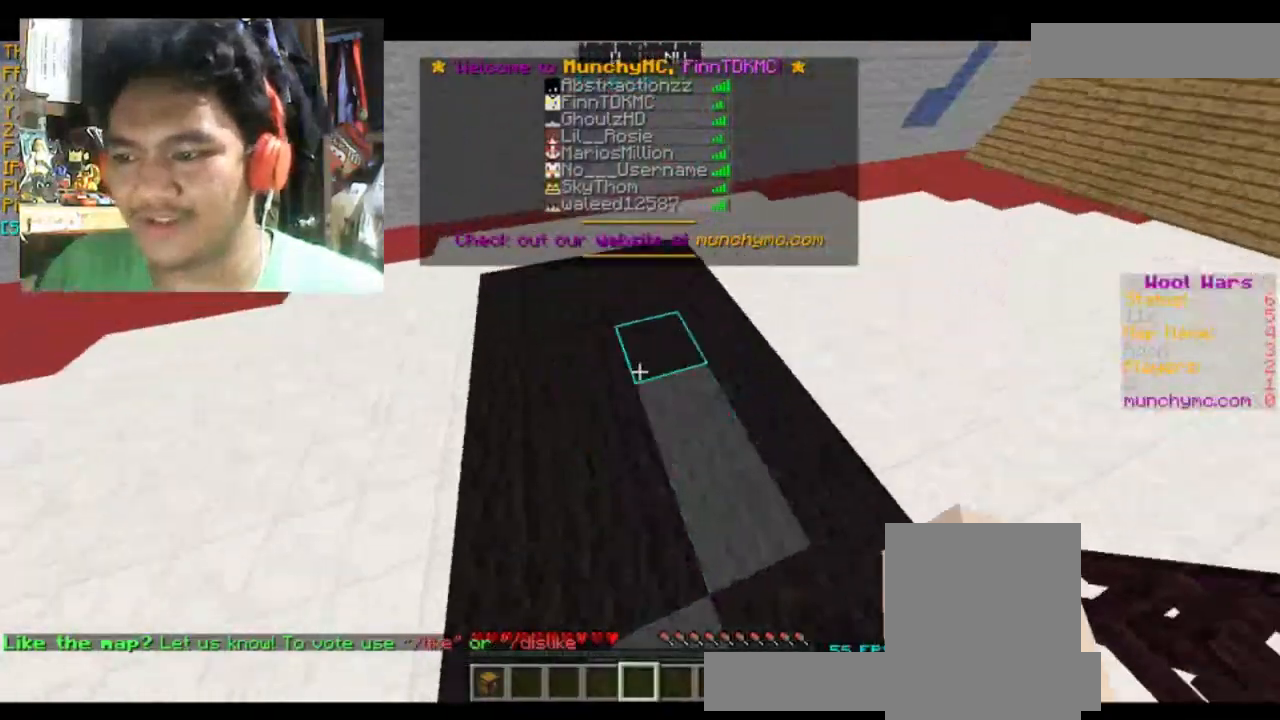
{"keys": ["w"], "mouse": [], "events": [[468, "space", "up"]]}
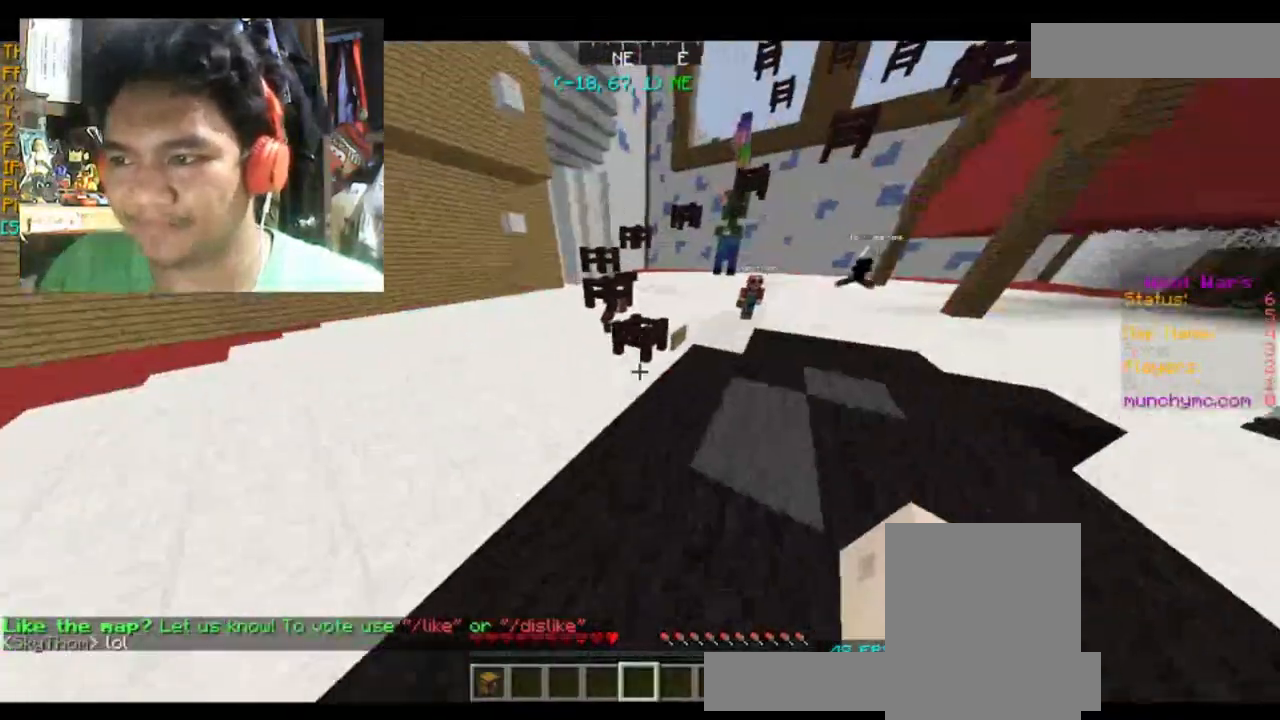
{"keys": ["d", "w"], "mouse": [], "events": [[100, "w", "up"], [400, "d", "down"], [434, "w", "down"]]}
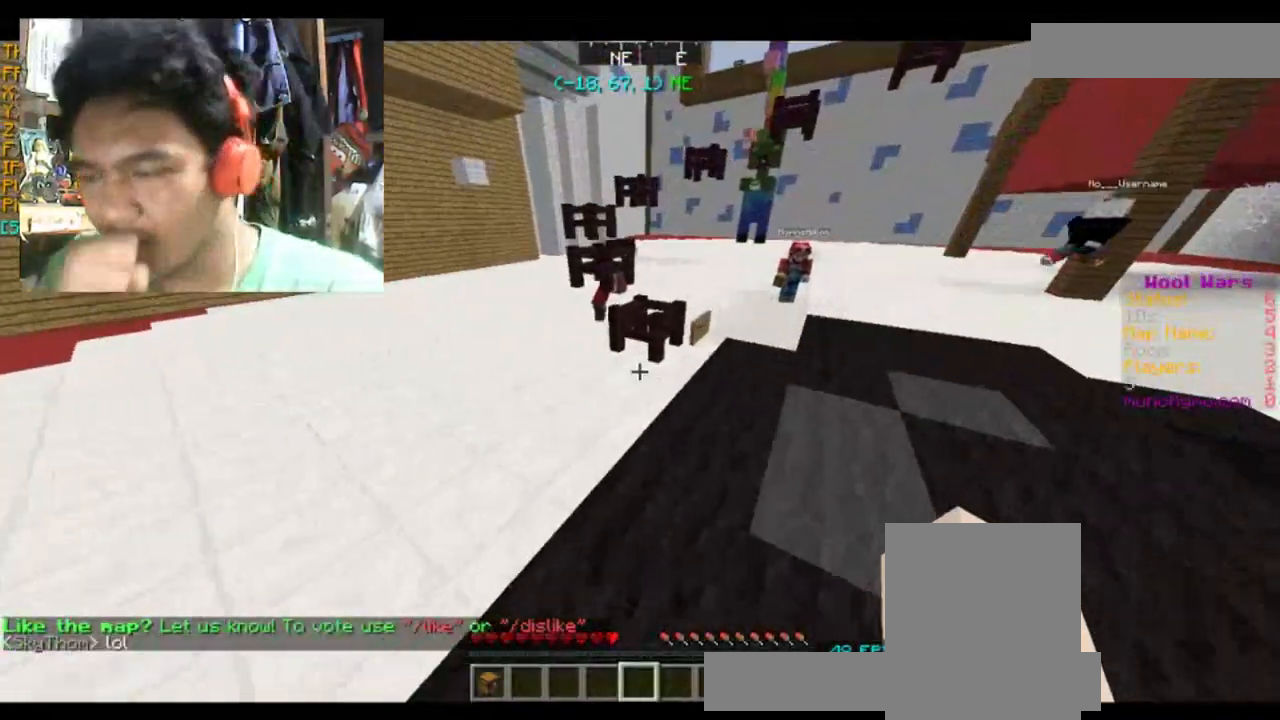
{"keys": [], "mouse": [], "events": [[334, "w", "up"], [401, "d", "up"]]}
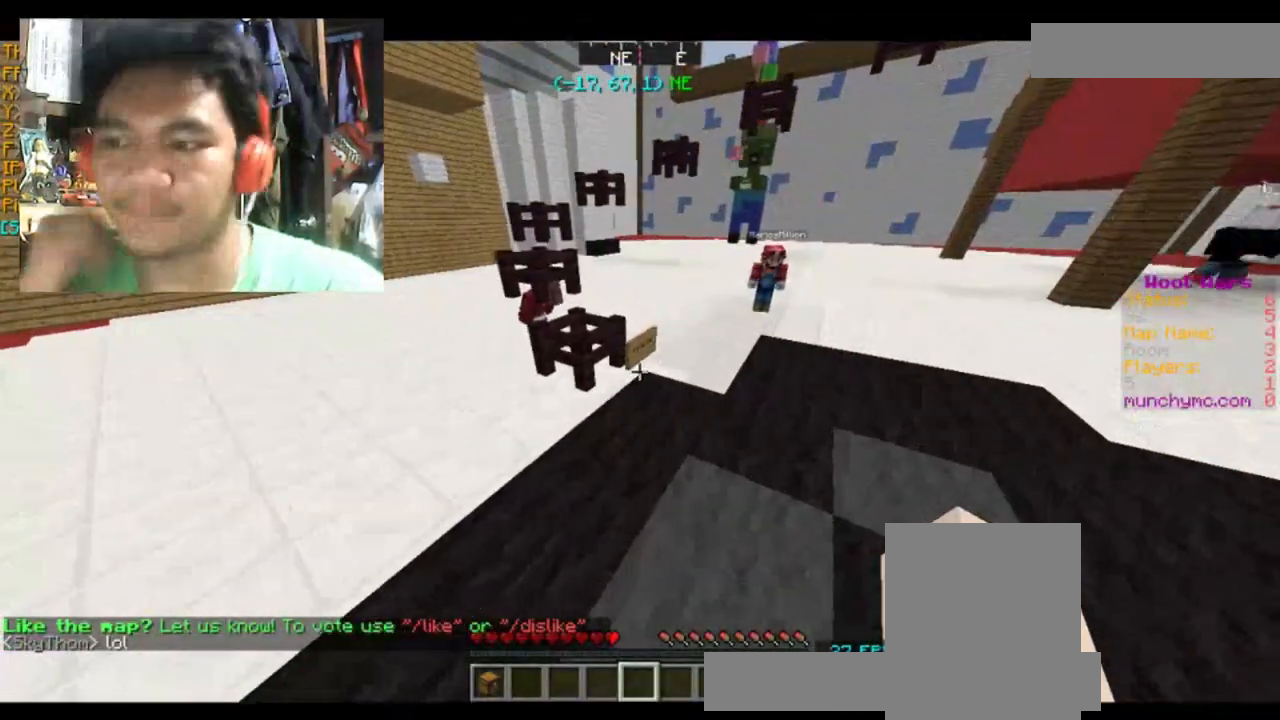
{"keys": ["a", "w"], "mouse": [], "events": [[367, "a", "down"], [434, "w", "down"]]}
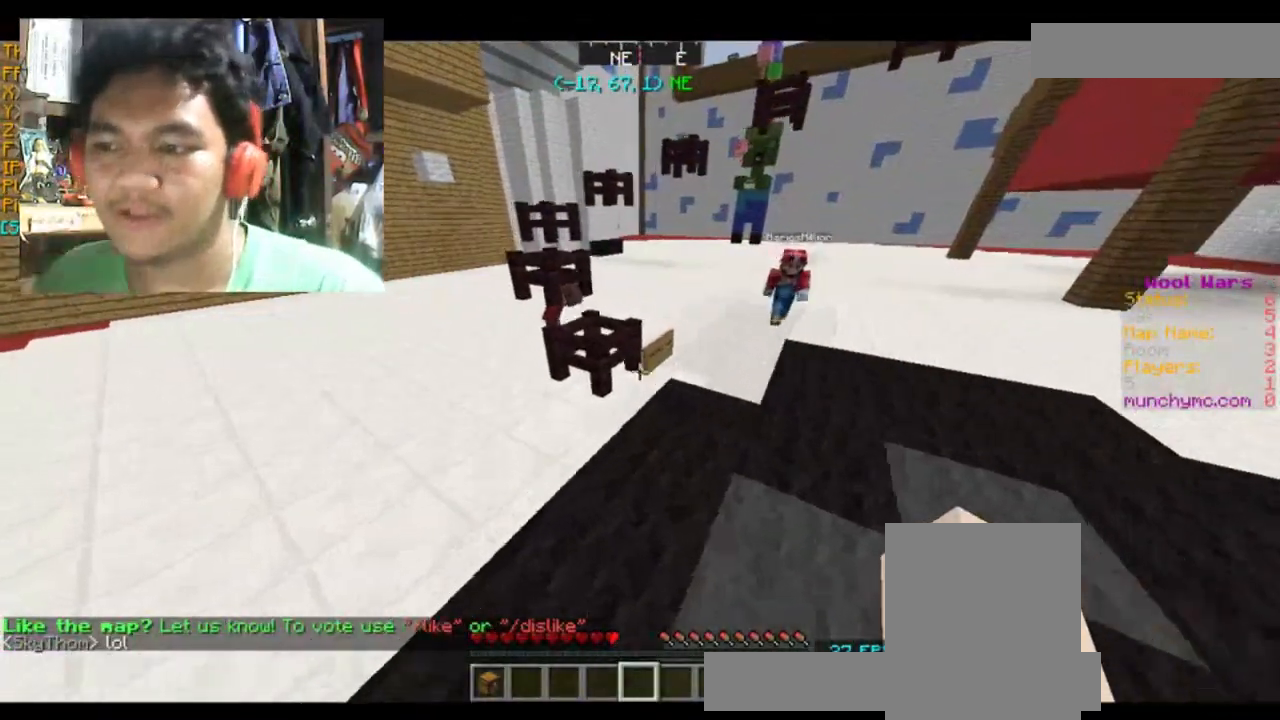
{"keys": [], "mouse": [], "events": [[34, "a", "up"], [201, "d", "down"], [334, "d", "up"], [401, "w", "up"]]}
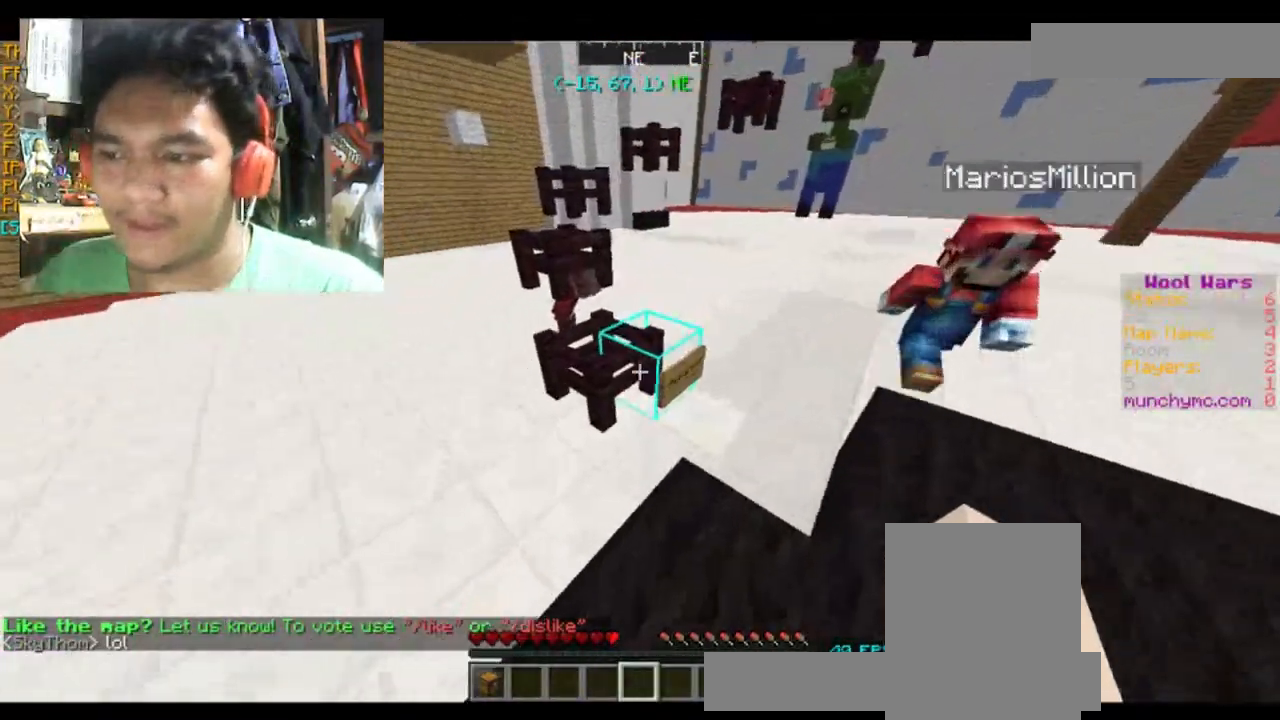
{"keys": ["d", "space", "w"], "mouse": [], "events": [[267, "w", "down"], [400, "d", "down"], [500, "space", "down"]]}
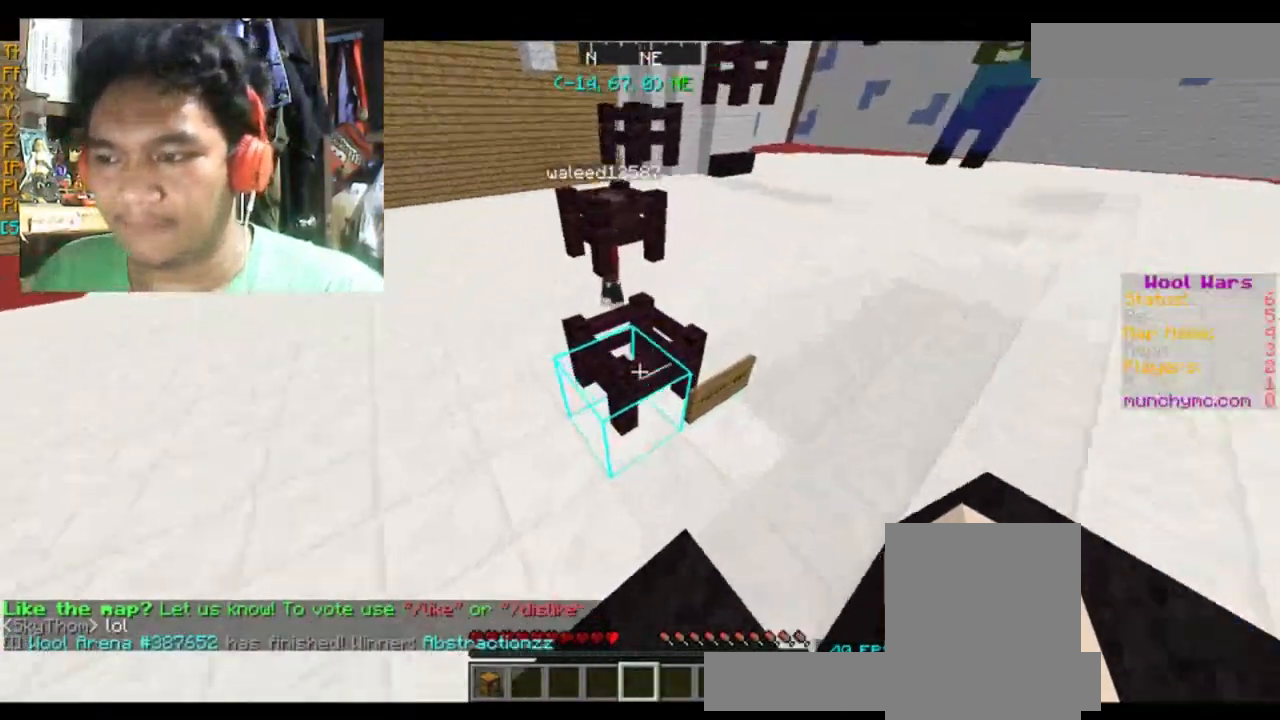
{"keys": ["a", "w"], "mouse": [], "events": [[34, "d", "up"], [167, "space", "up"], [234, "a", "down"]]}
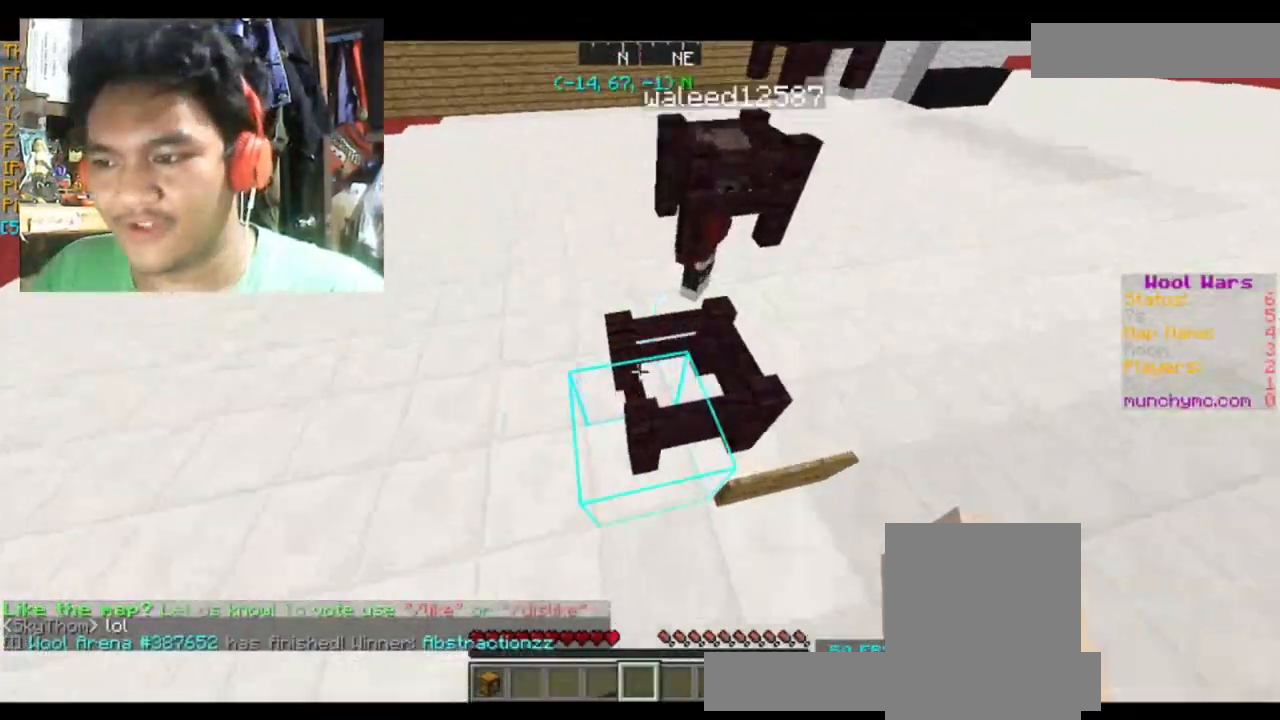
{"keys": ["w"], "mouse": [], "events": [[33, "a", "up"], [33, "w", "up"], [434, "w", "down"]]}
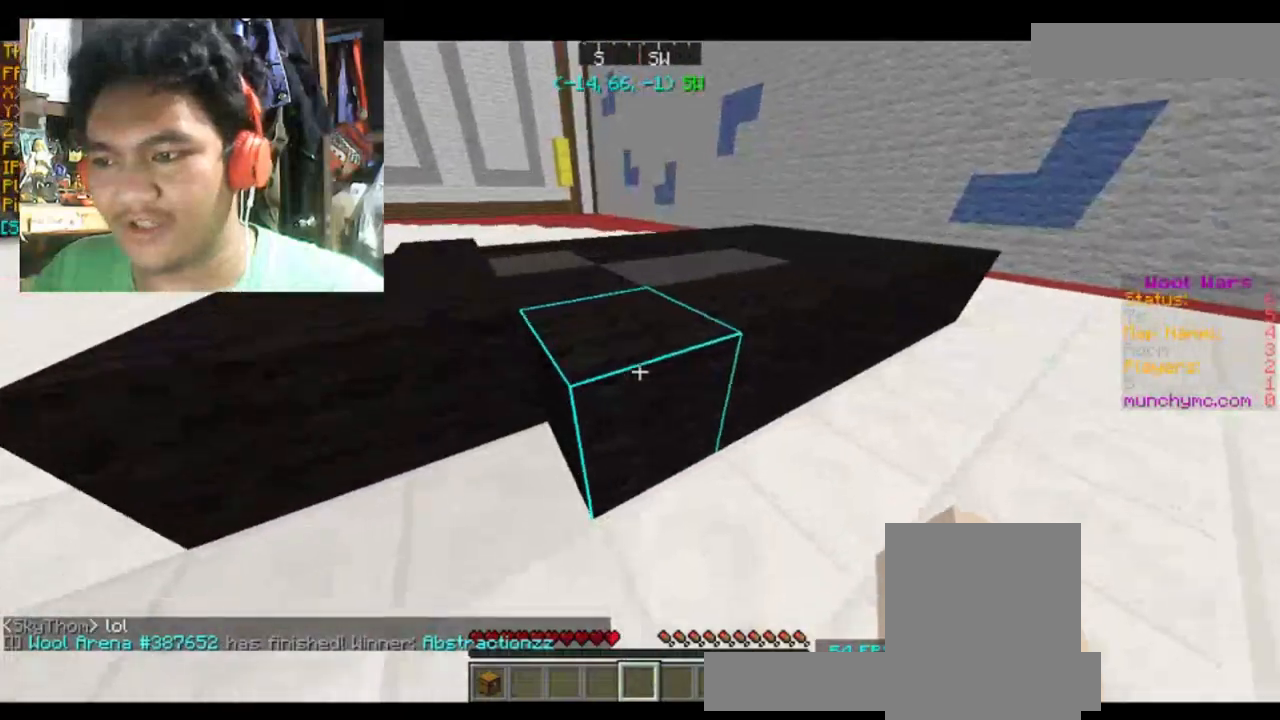
{"keys": ["space", "w"], "mouse": [], "events": [[334, "space", "down"]]}
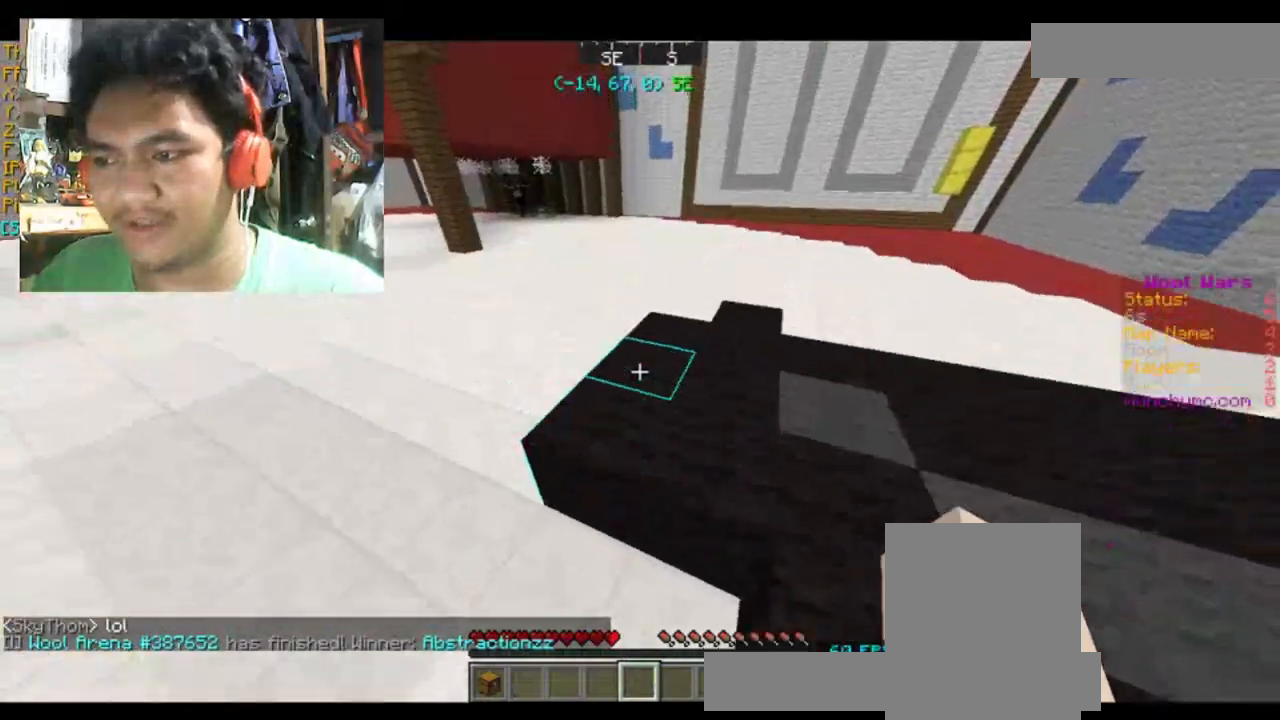
{"keys": ["space", "w"], "mouse": [], "events": []}
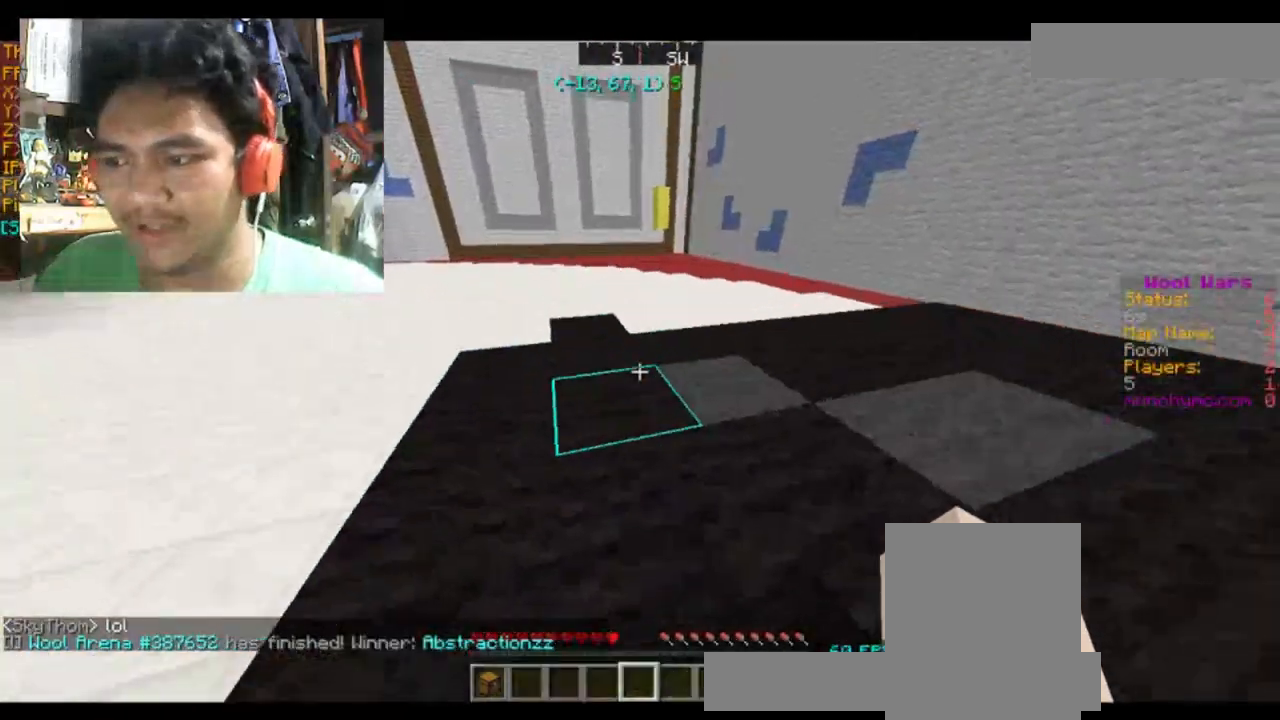
{"keys": ["space", "w"], "mouse": [], "events": []}
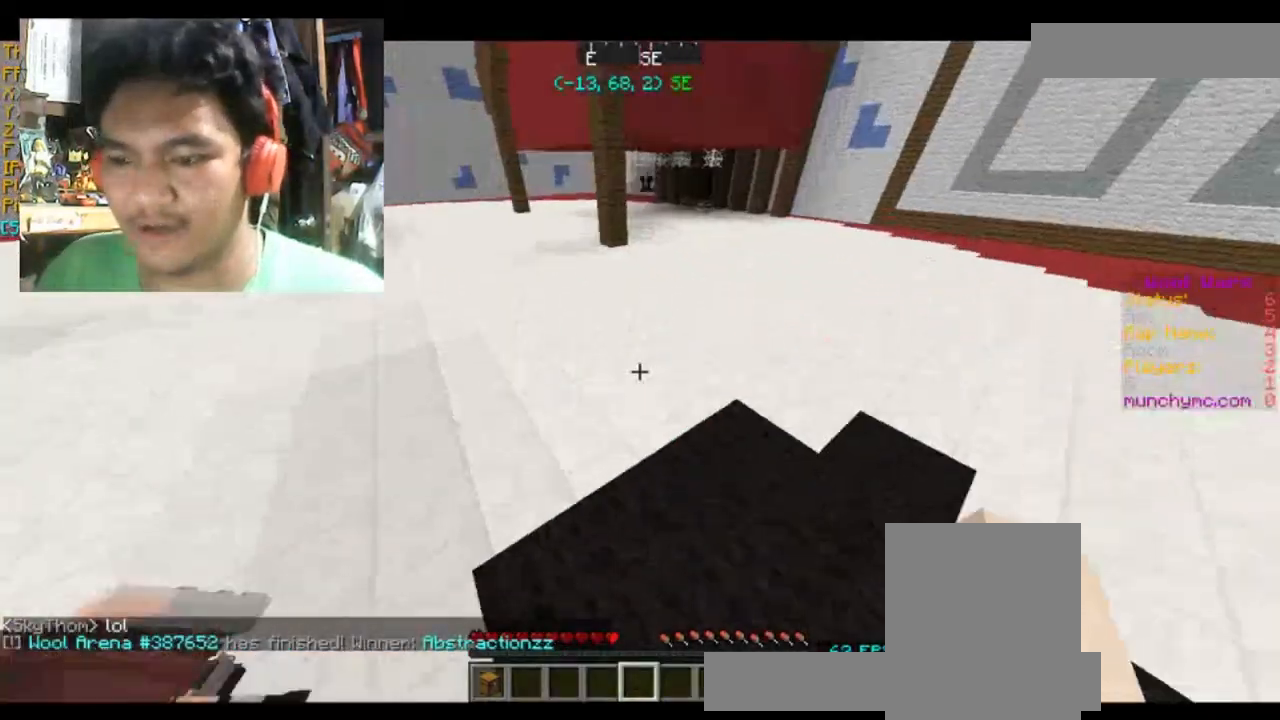
{"keys": ["space", "w"], "mouse": [], "events": []}
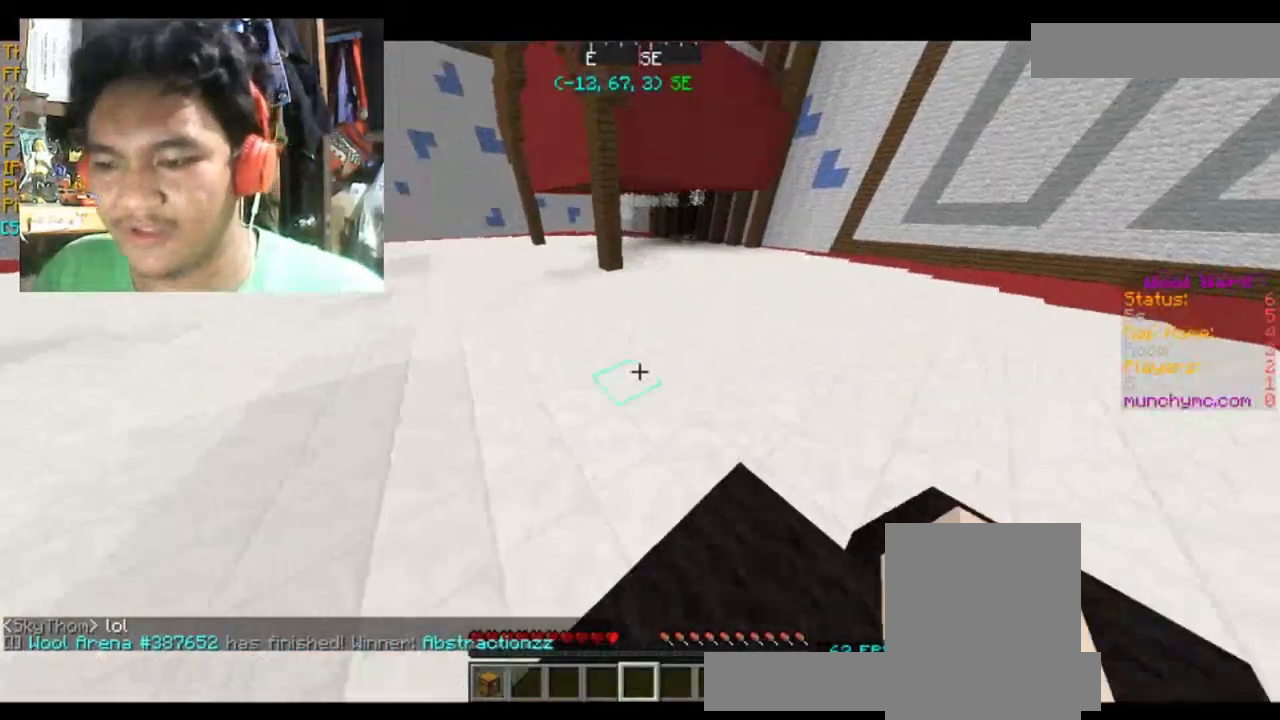
{"keys": ["w"], "mouse": [], "events": [[434, "space", "up"]]}
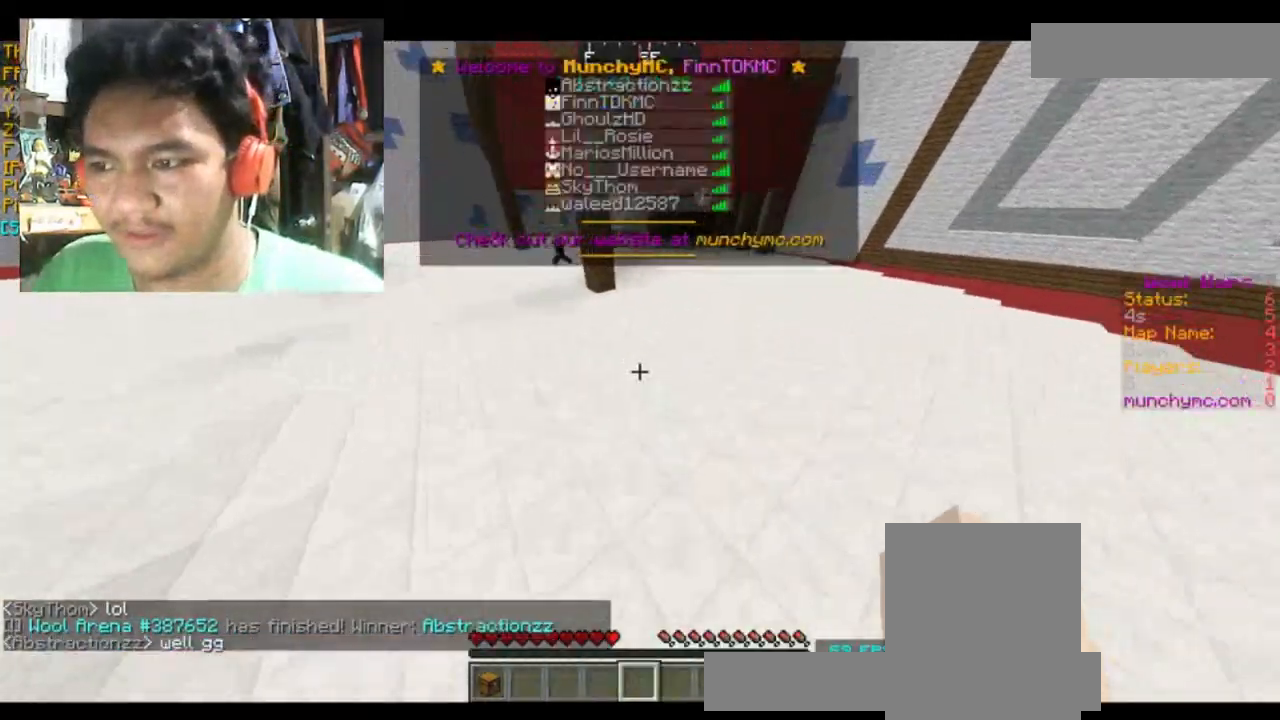
{"keys": [], "mouse": [], "events": [[434, "w", "up"]]}
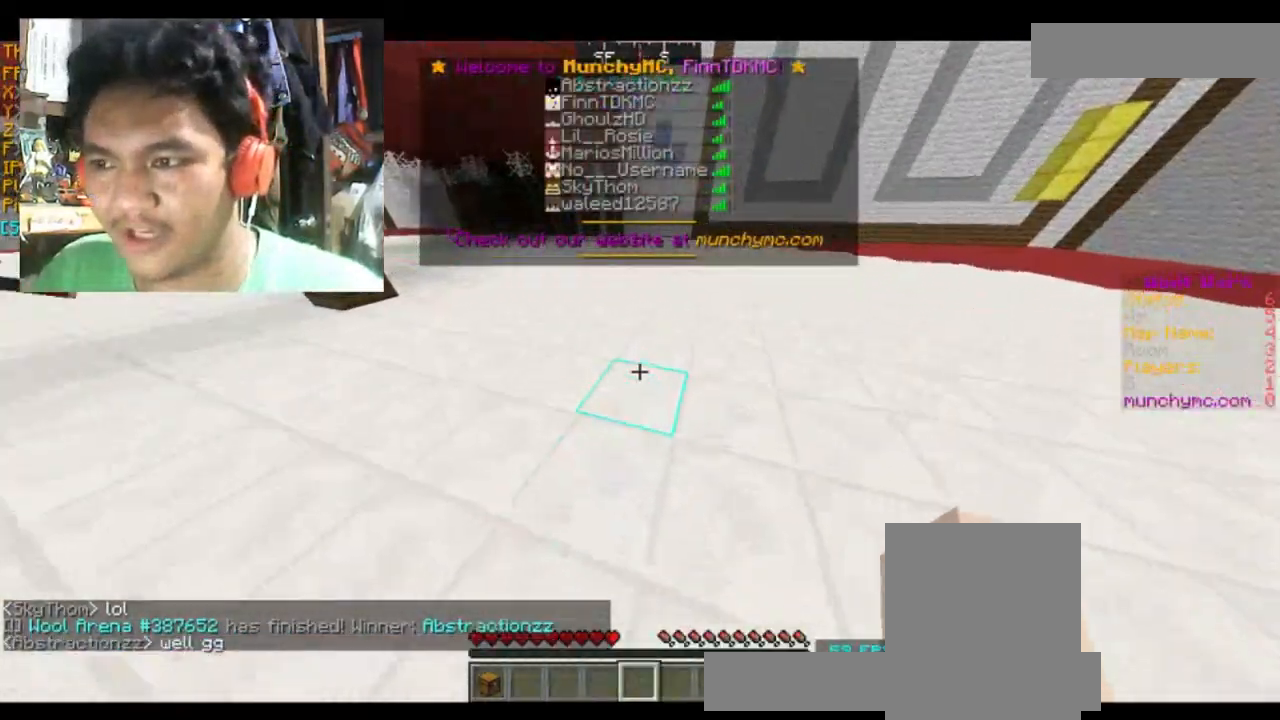
{"keys": [], "mouse": [], "events": []}